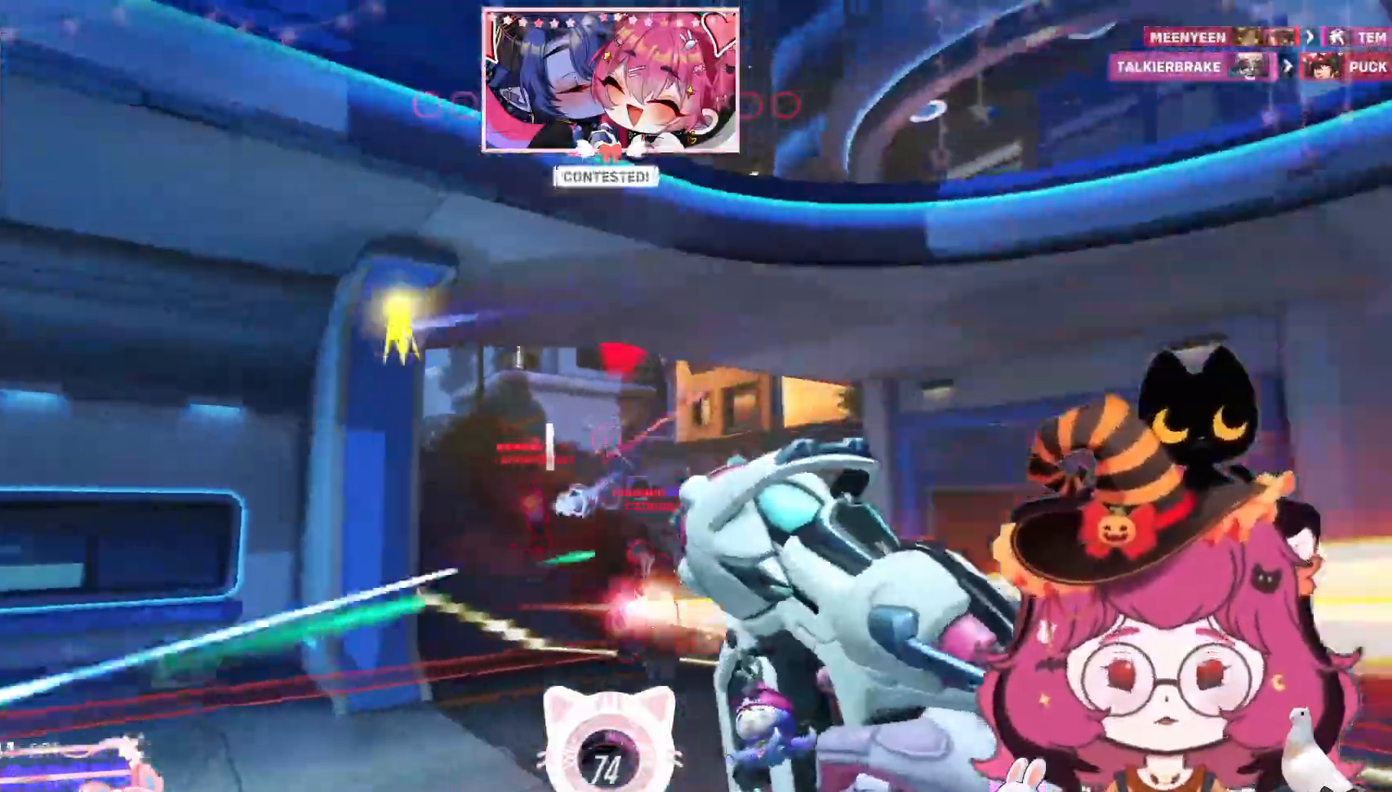
Gameplay with keyboard and mouse; each line is a JSON object with the keys and mouse buttons held at the frame after it. "events" lists presses ("down") and releases ("up") of "a", "ctrl", "d", "e", "q", "s", "shift", "space", "w", "mouse_left", "mouse_wheel", "mouse_right", "mouse_mb4" and "mouse_mb5" between this image and that frame as [ms after this image, input, new state], when the widget could be followed in between. "mouse_left", "mouse_wheel", "mouse_right", "mouse_mb4", "mouse_mb5" = the "left", "wheel", "right", "mb4", "mb5" buttons of the "mouse" list. No other keys are recorded. "wheel" means that the mouse wheel is clicked or scrolled. Mouse movement is not recorded.
{"keys": ["a", "shift"], "mouse": ["left"], "events": [[17, "space", "up"]]}
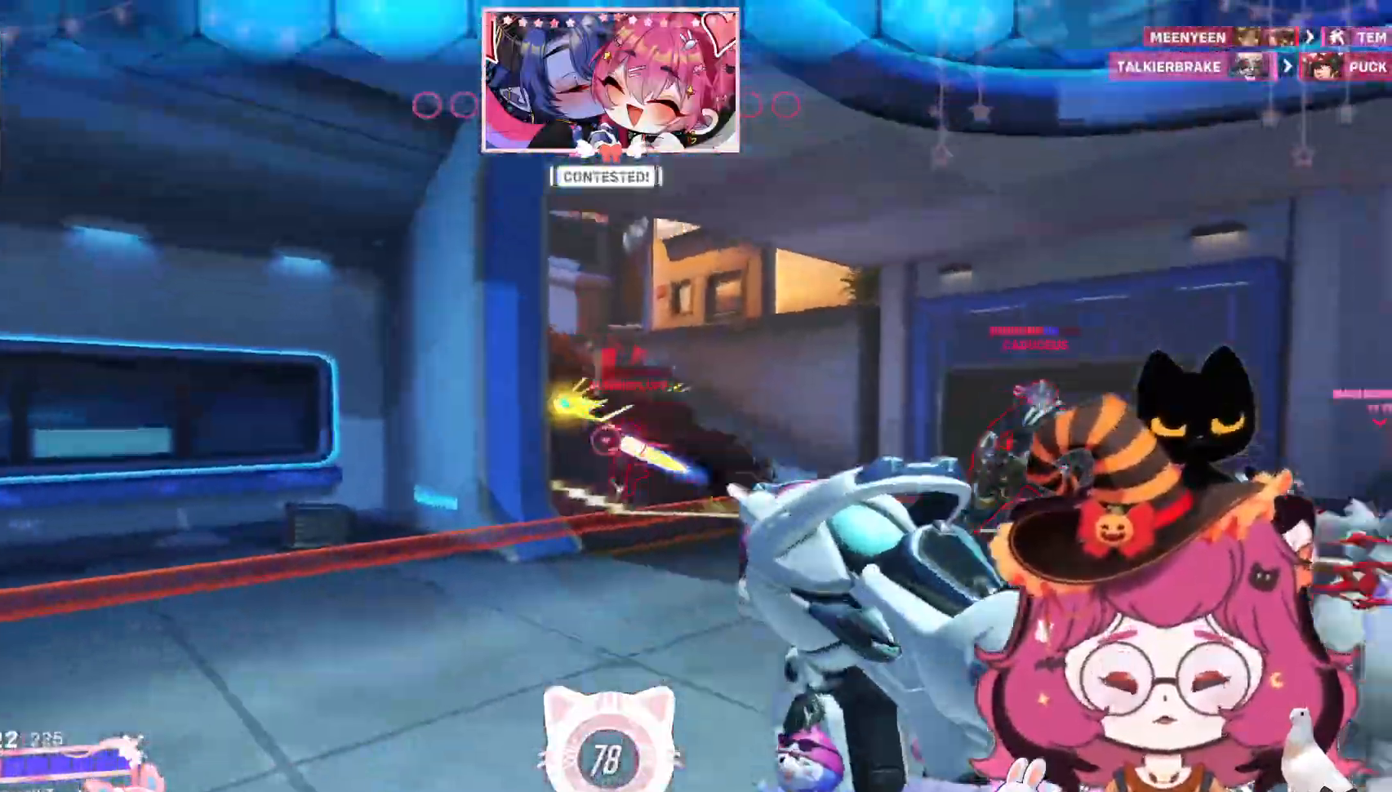
{"keys": ["d", "space", "w"], "mouse": ["left"], "events": [[234, "d", "down"], [250, "a", "up"], [284, "shift", "up"], [334, "w", "down"], [467, "space", "down"]]}
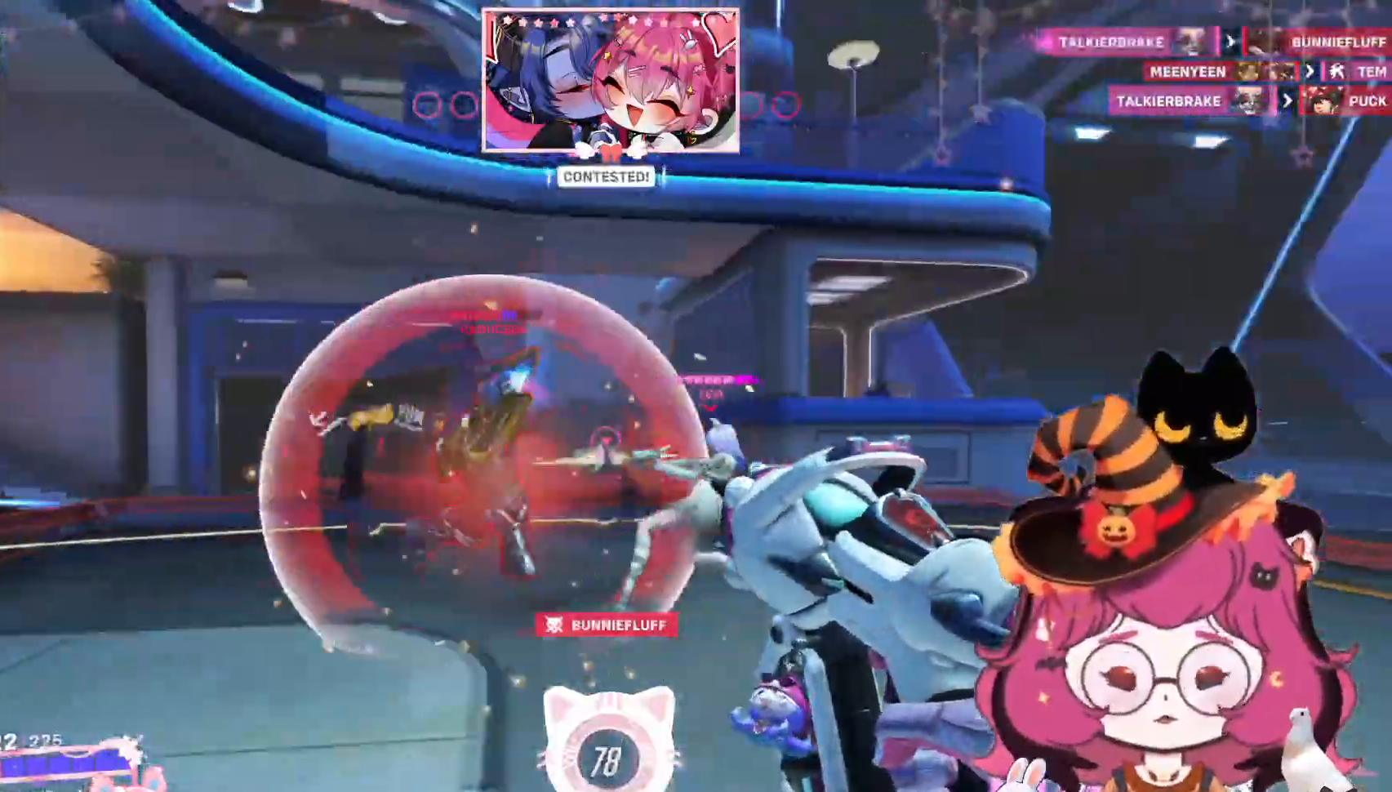
{"keys": ["d", "w"], "mouse": ["left"], "events": [[100, "space", "up"], [167, "d", "up"], [500, "d", "down"]]}
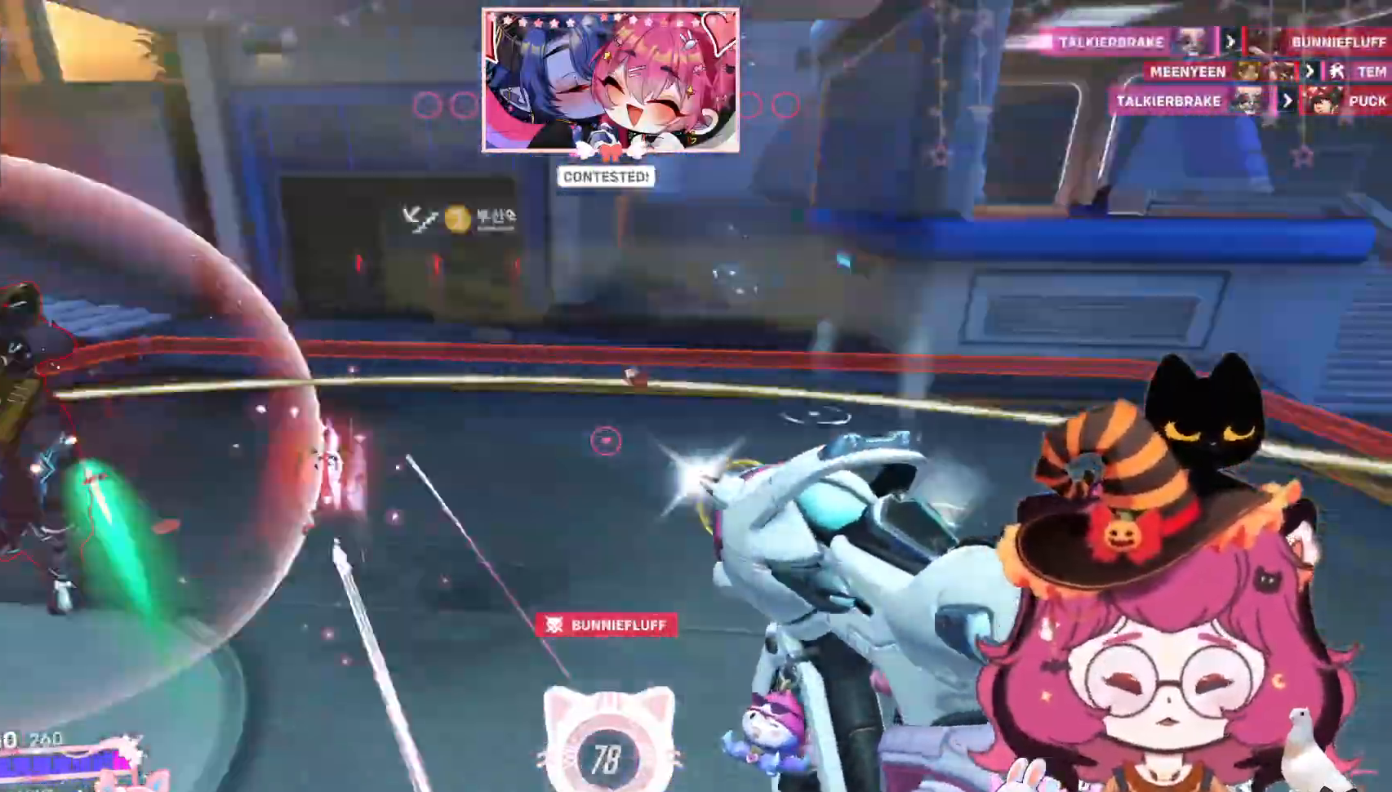
{"keys": ["d"], "mouse": ["left"], "events": [[134, "w", "up"], [234, "space", "down"], [400, "space", "up"]]}
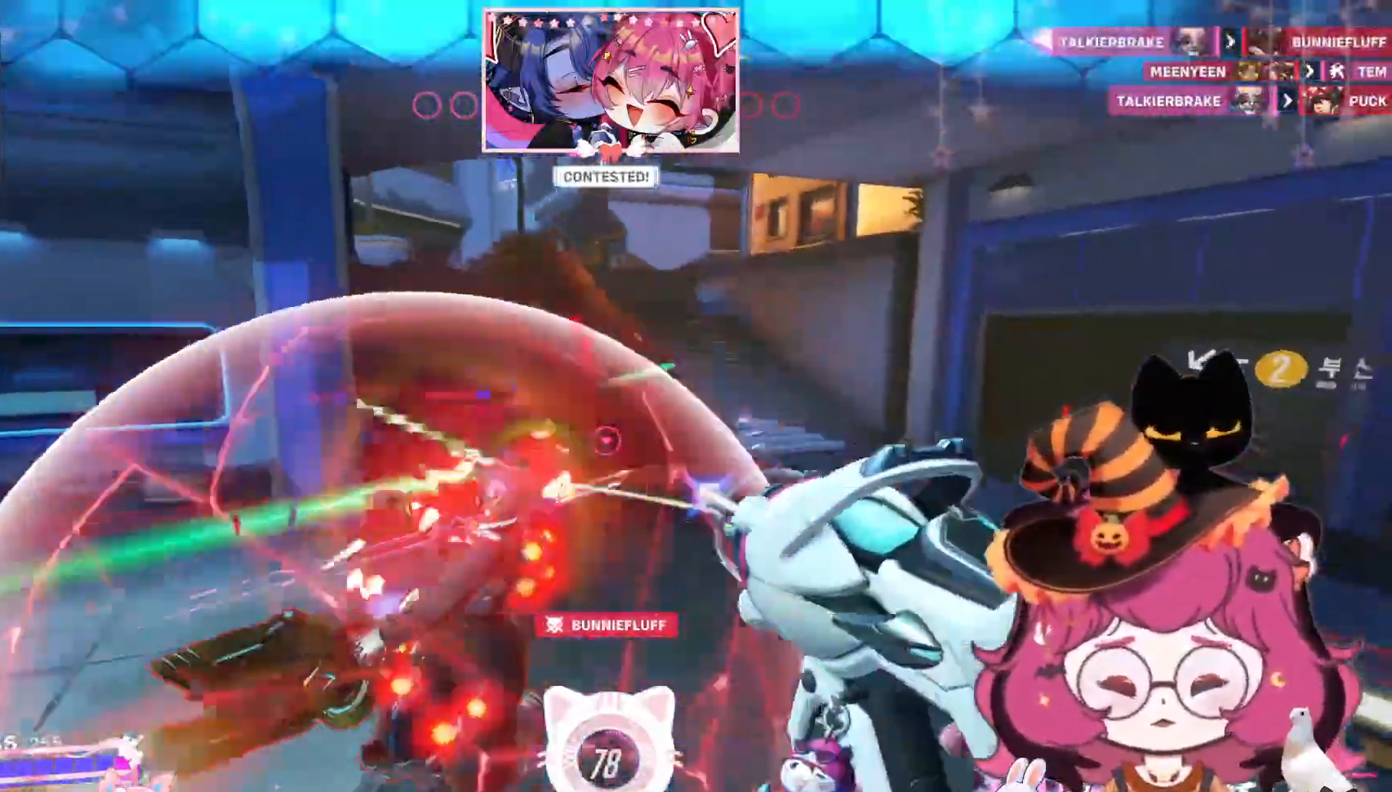
{"keys": ["d", "space"], "mouse": [], "events": [[17, "space", "down"], [50, "mouse_left", "up"], [100, "mouse_right", "down"], [134, "shift", "down"], [267, "mouse_right", "up"], [334, "space", "up"], [350, "shift", "up"], [434, "space", "down"]]}
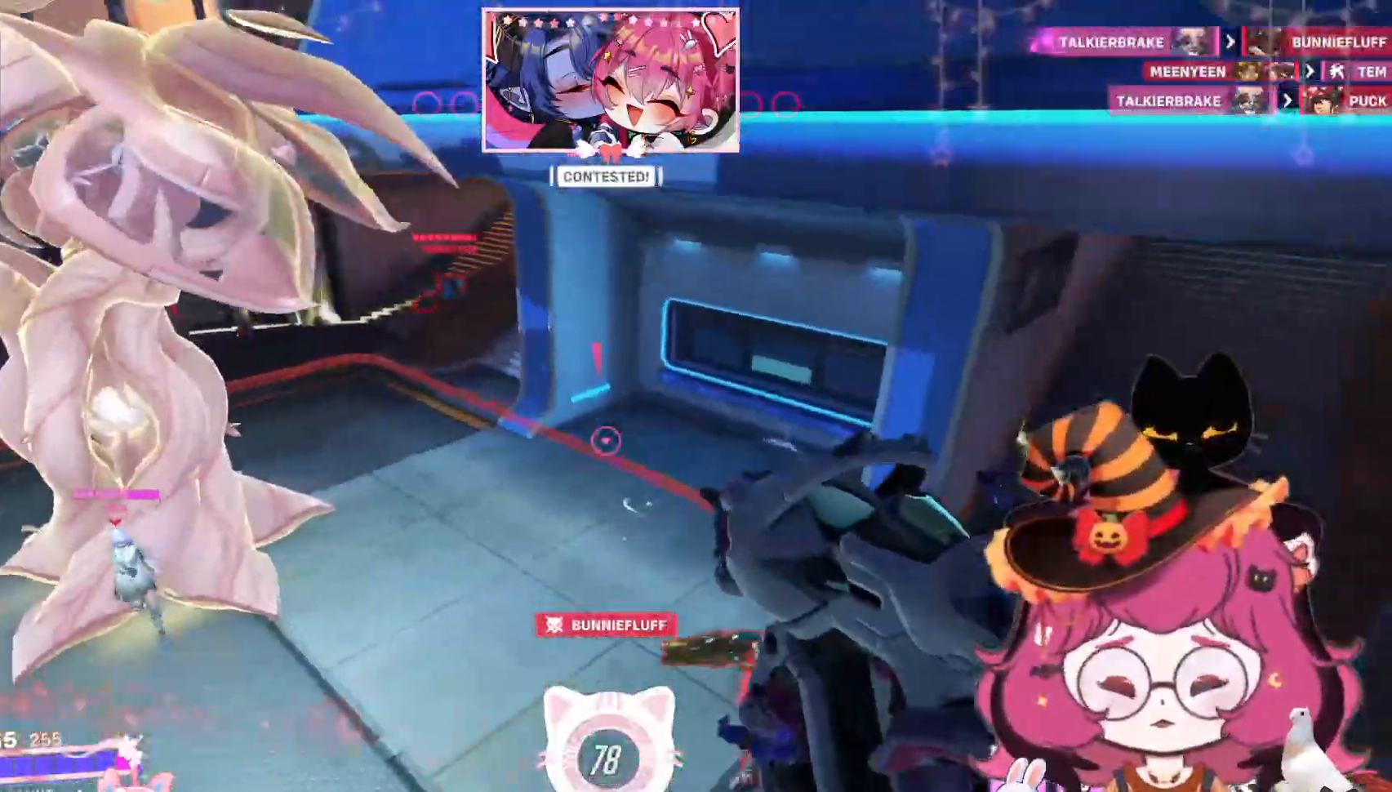
{"keys": ["d", "s"], "mouse": ["left"]}
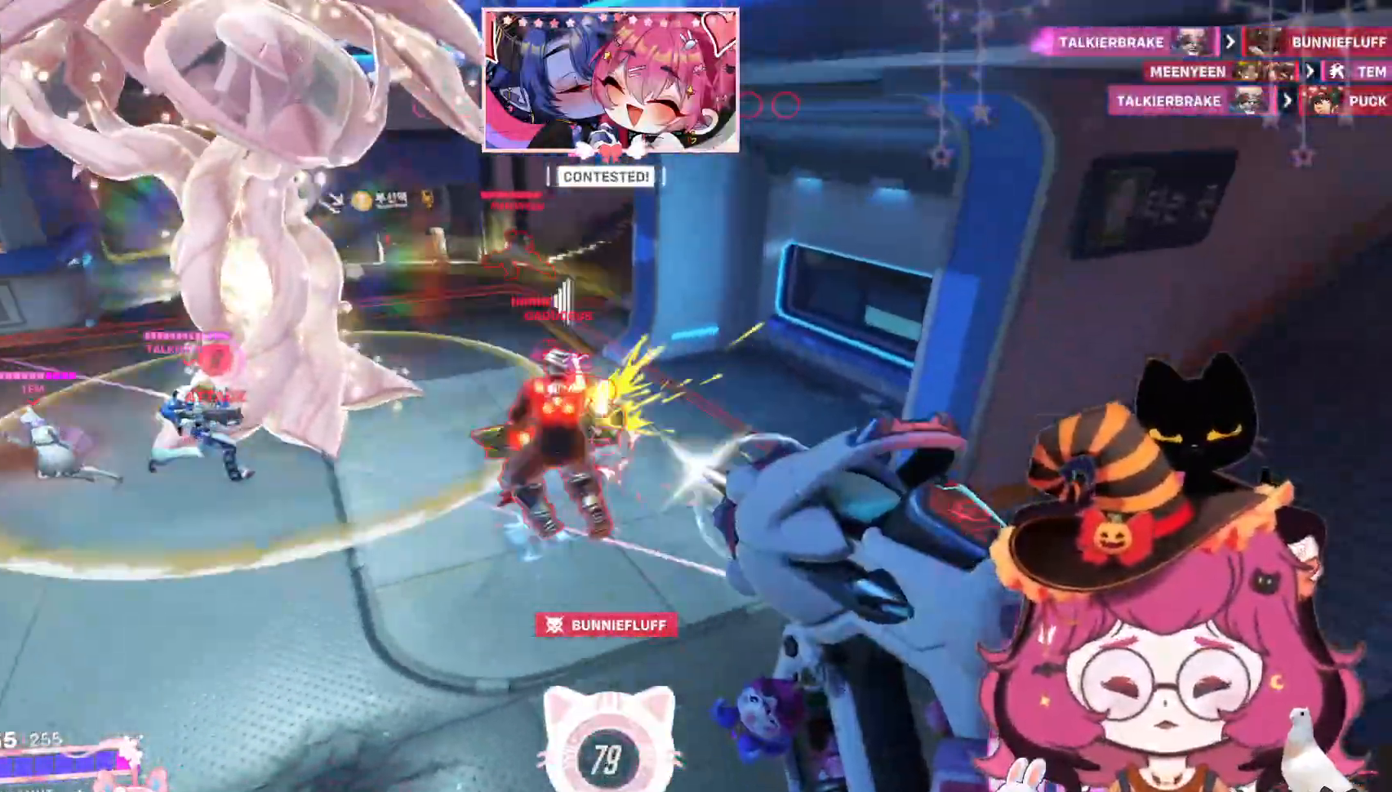
{"keys": ["d", "w"], "mouse": ["left"], "events": [[34, "s", "up"], [200, "w", "down"], [300, "space", "down"], [434, "space", "up"]]}
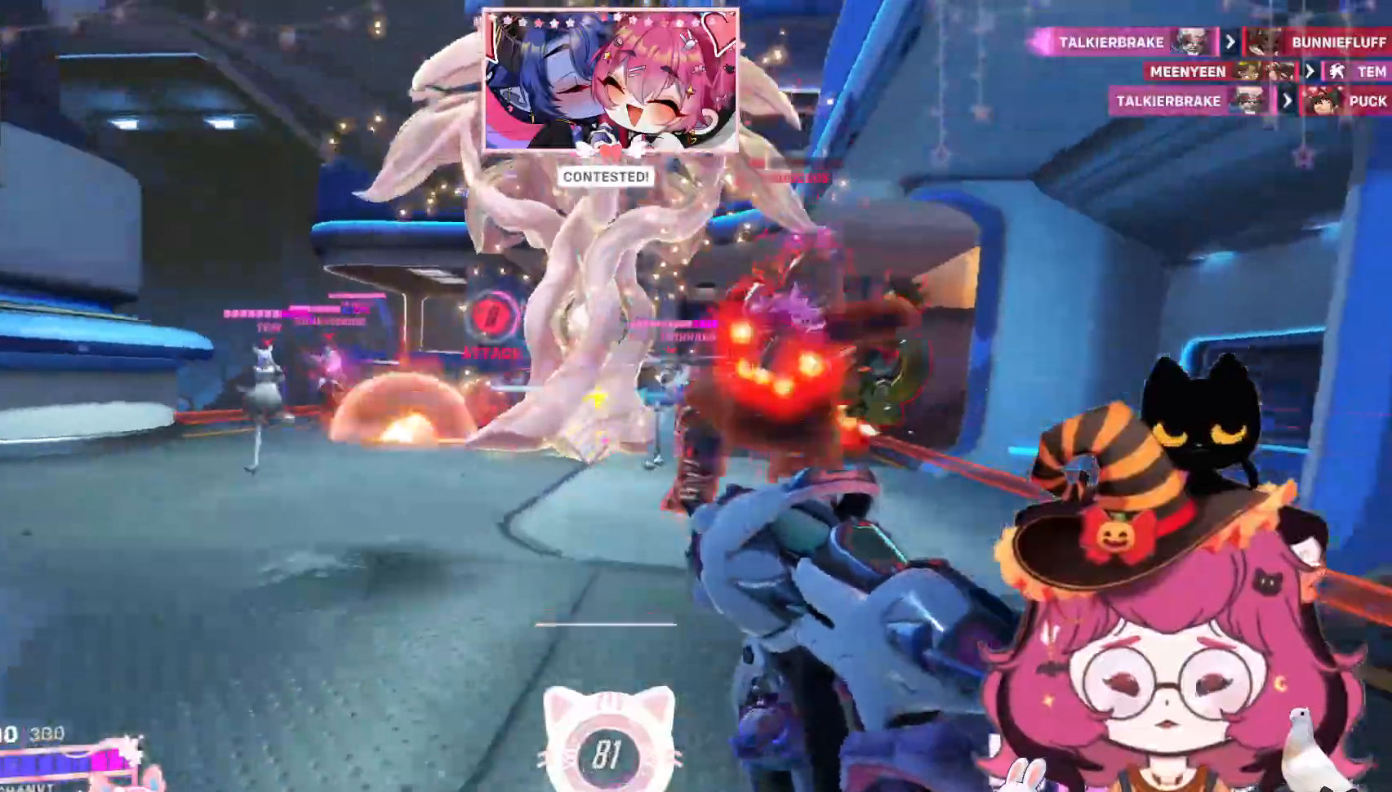
{"keys": ["a"], "mouse": ["left"], "events": [[117, "w", "up"], [250, "a", "down"], [267, "d", "up"]]}
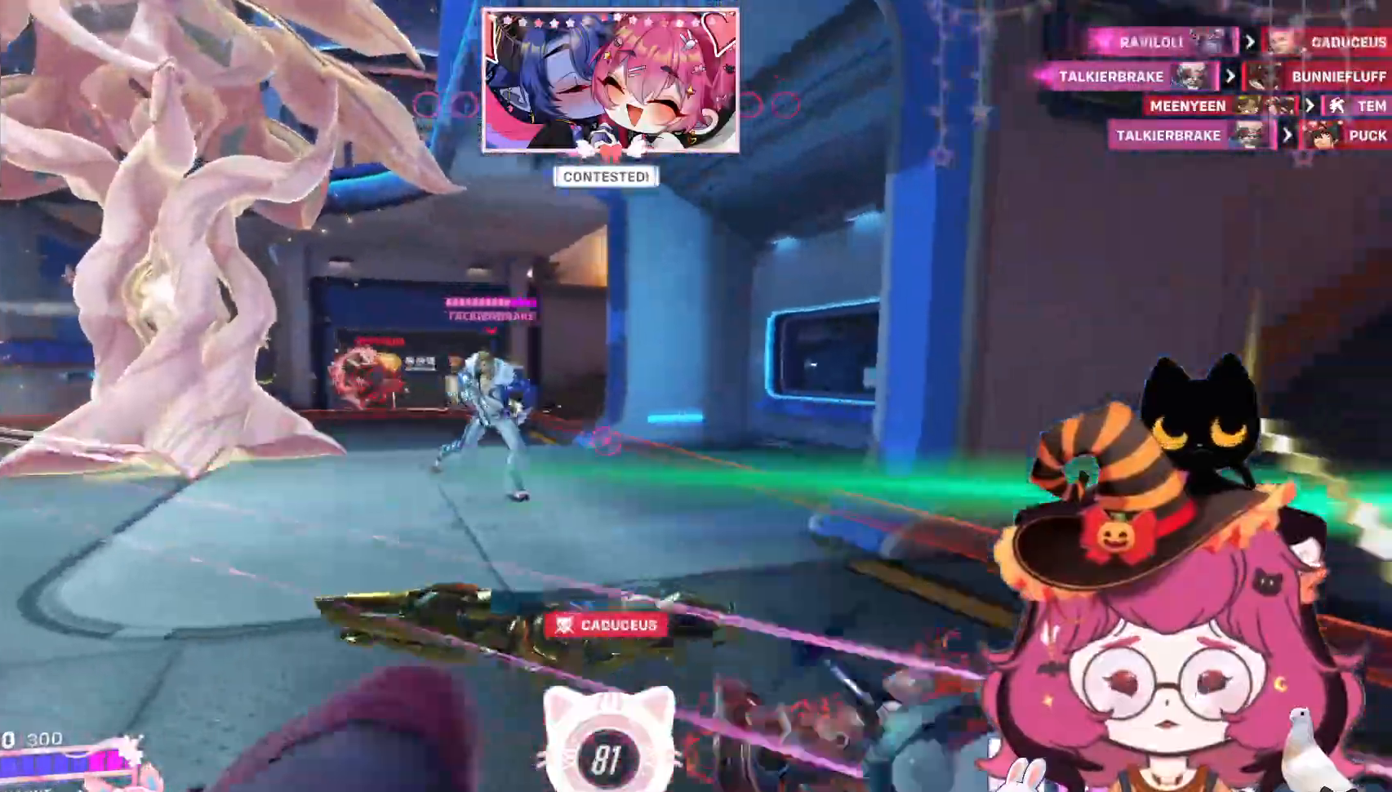
{"keys": ["a", "shift", "space"], "mouse": ["right"]}
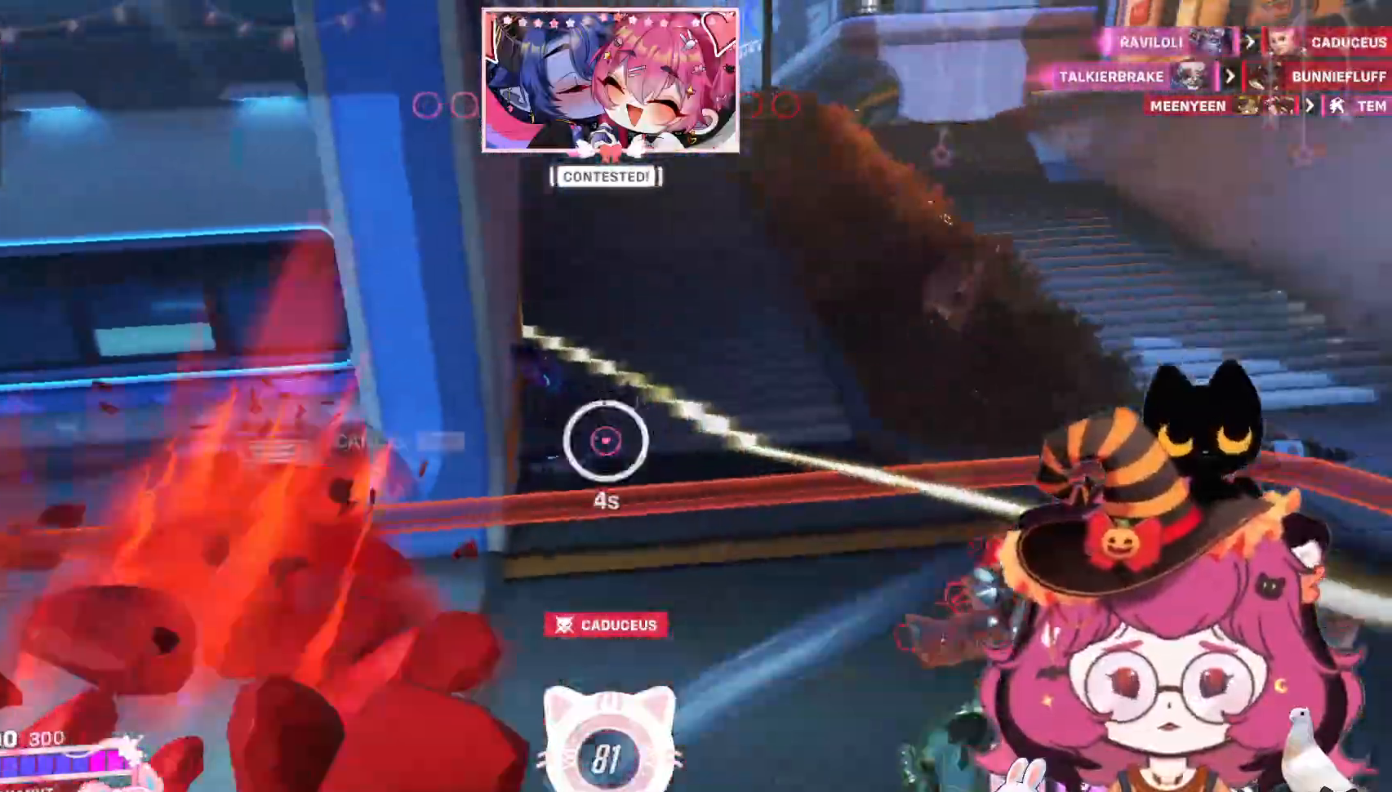
{"keys": ["d", "w"], "mouse": [], "events": [[17, "w", "down"], [67, "space", "up"], [134, "mouse_right", "up"], [167, "shift", "up"], [284, "a", "up"], [350, "d", "down"]]}